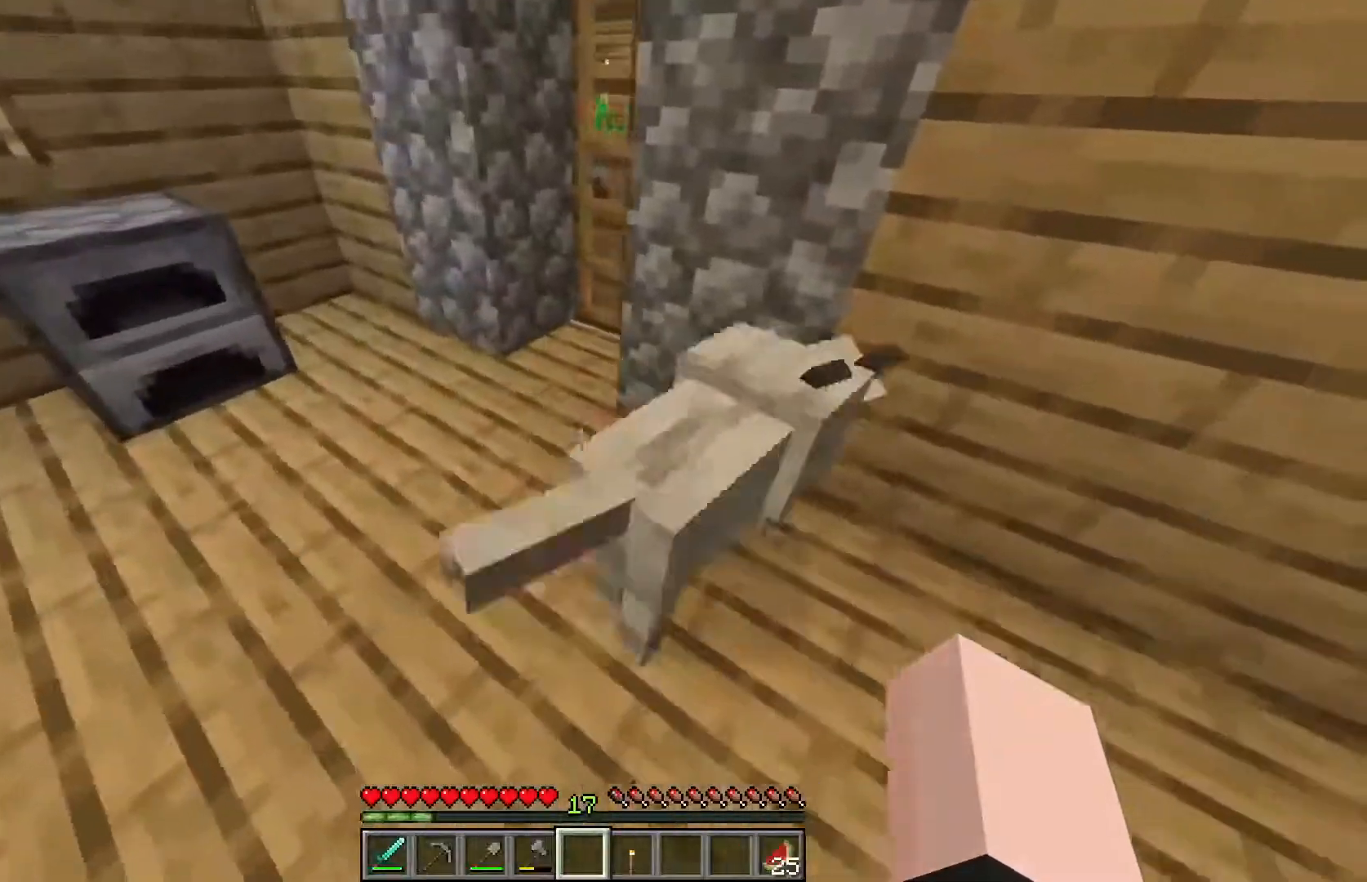
Gameplay with keyboard and mouse; each line is a JSON object with the keys and mouse buttons held at the frame after it. "events" lists presses ("down") and releases ("up") of "a", "d", "s", "w", "mouse_left" and "mouse_right" between this image and that frame as [ms after this image, input, new state], when the widget could be followed in between. "mouse_left", "mouse_right" = the "left", "right" buttons of the "mouse" list. No other keys are recorded. Fast repeated clicks can show as one long hold. Mouse movement is not recorded.
{"keys": ["w"], "mouse": [], "events": [[433, "a", "up"], [483, "w", "down"]]}
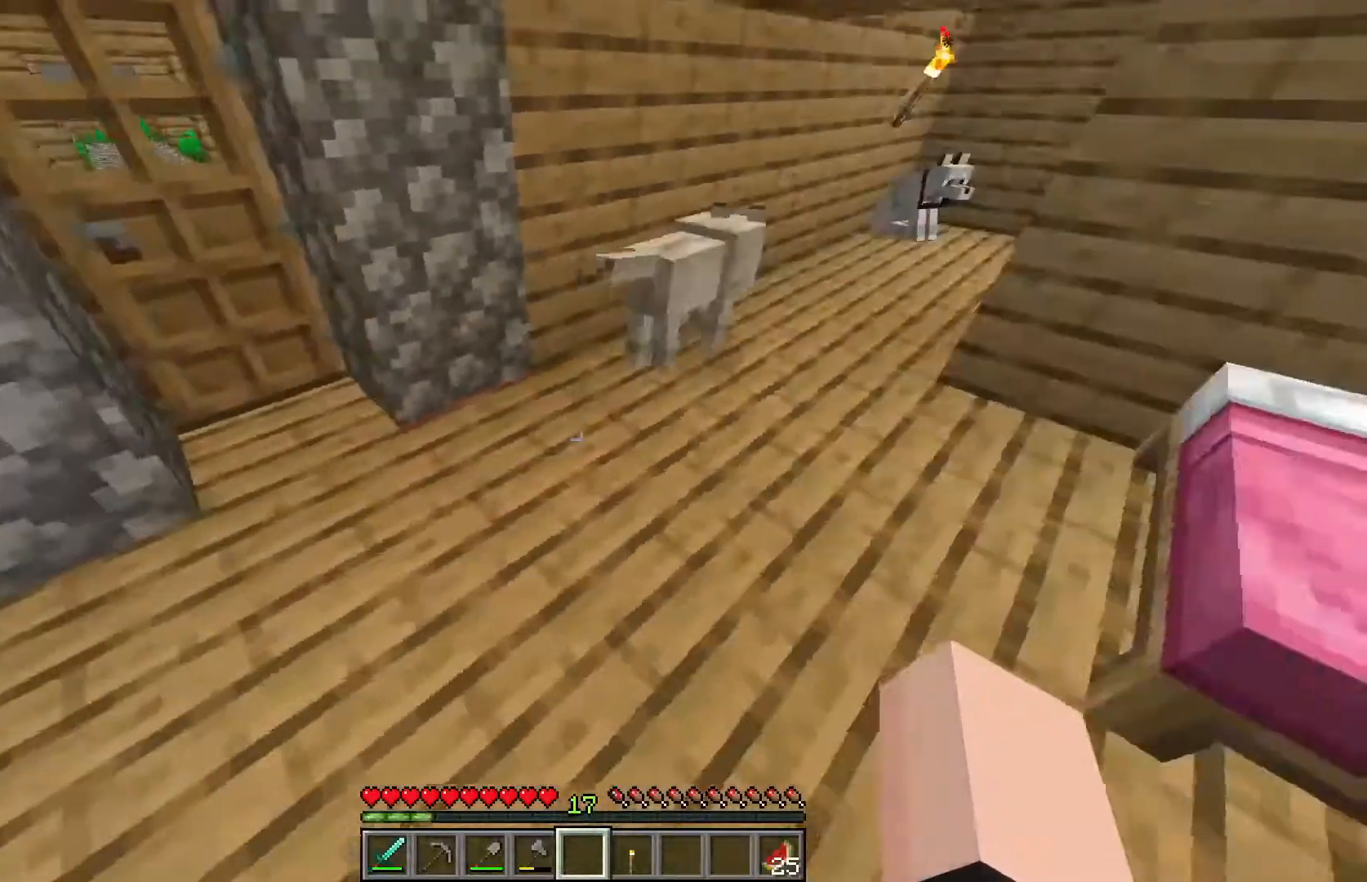
{"keys": ["w"], "mouse": [], "events": []}
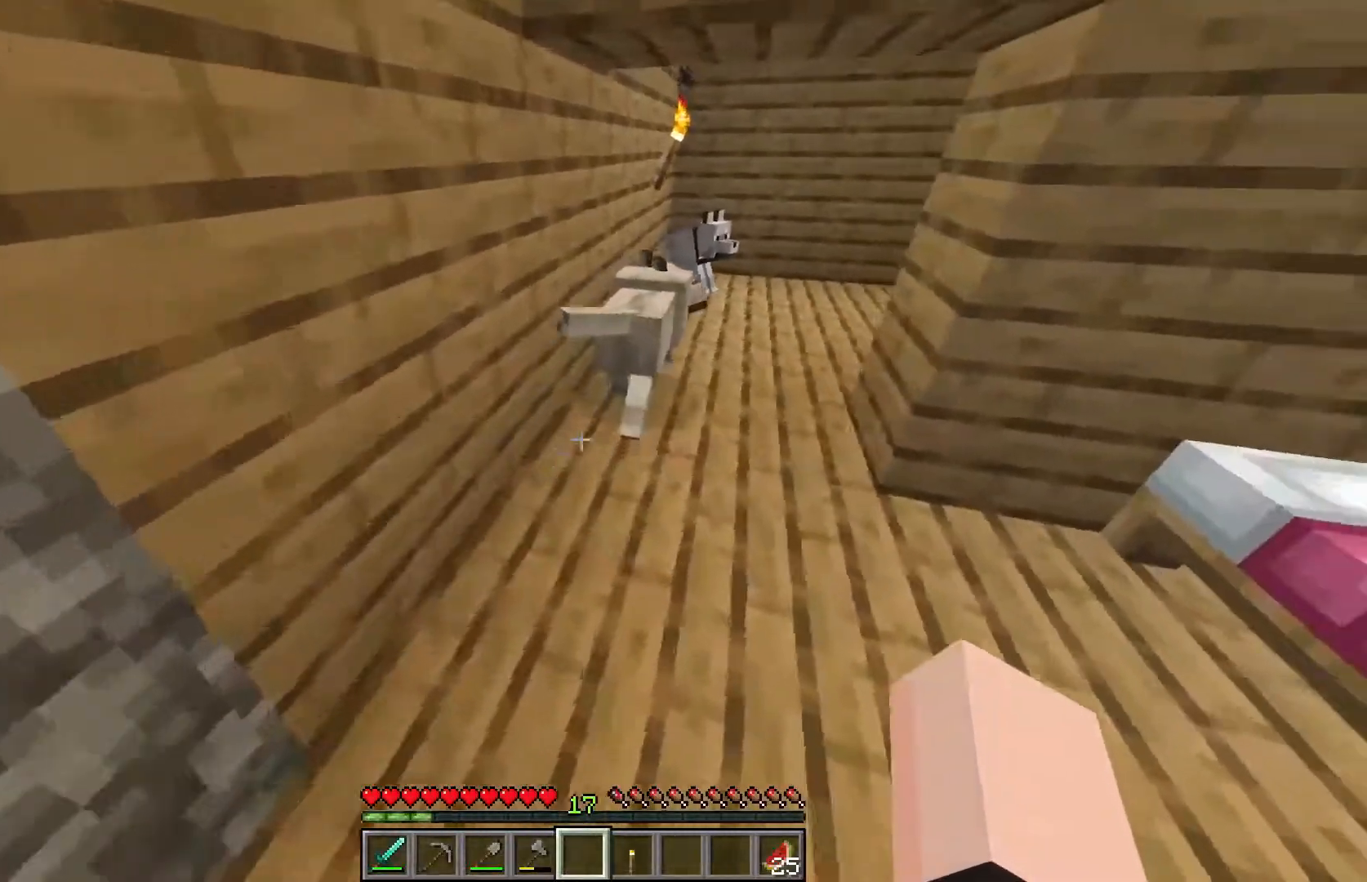
{"keys": ["w"], "mouse": [], "events": []}
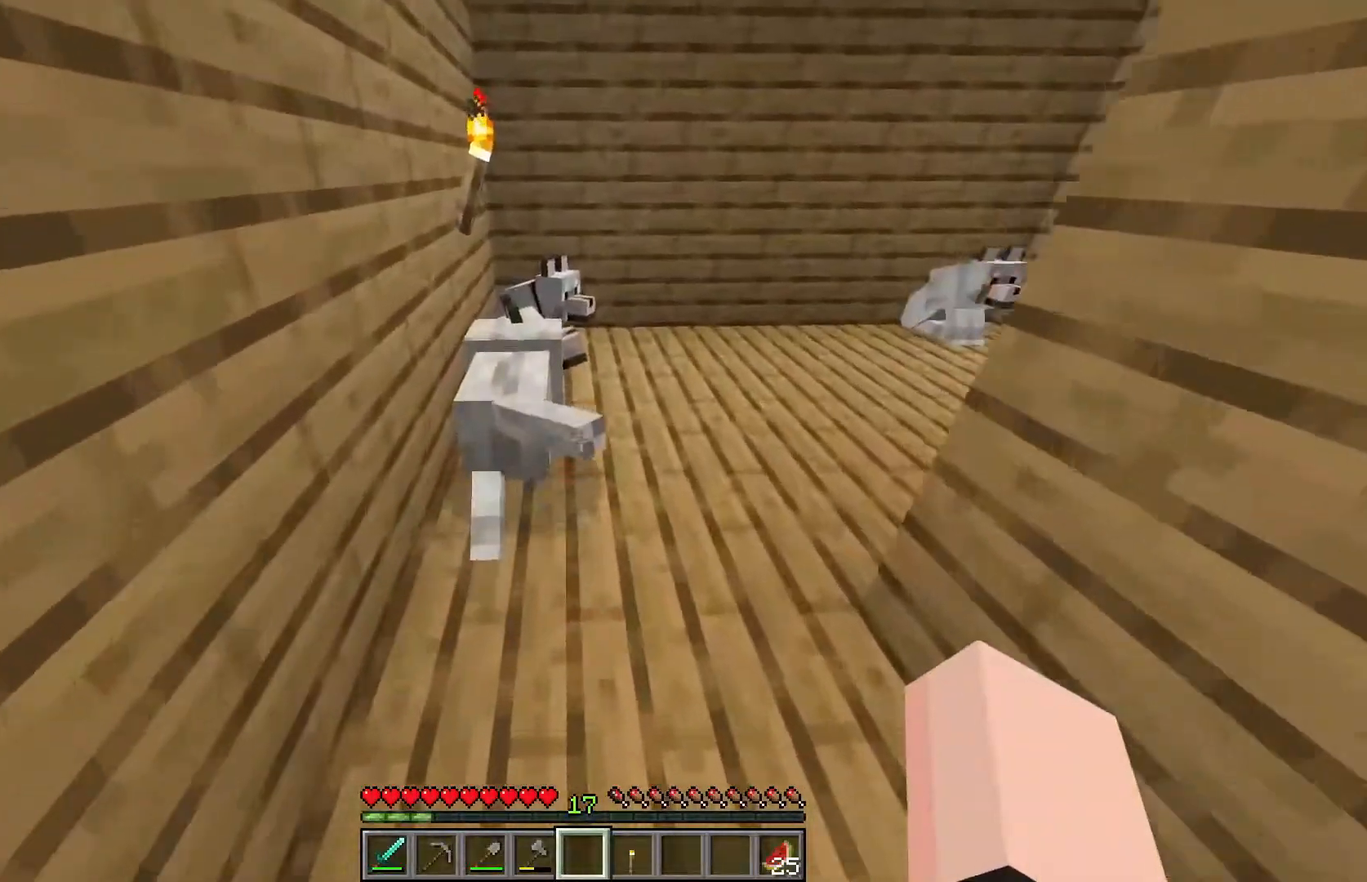
{"keys": ["d"], "mouse": [], "events": [[150, "w", "up"], [167, "mouse_right", "down"], [333, "mouse_right", "up"], [450, "d", "down"]]}
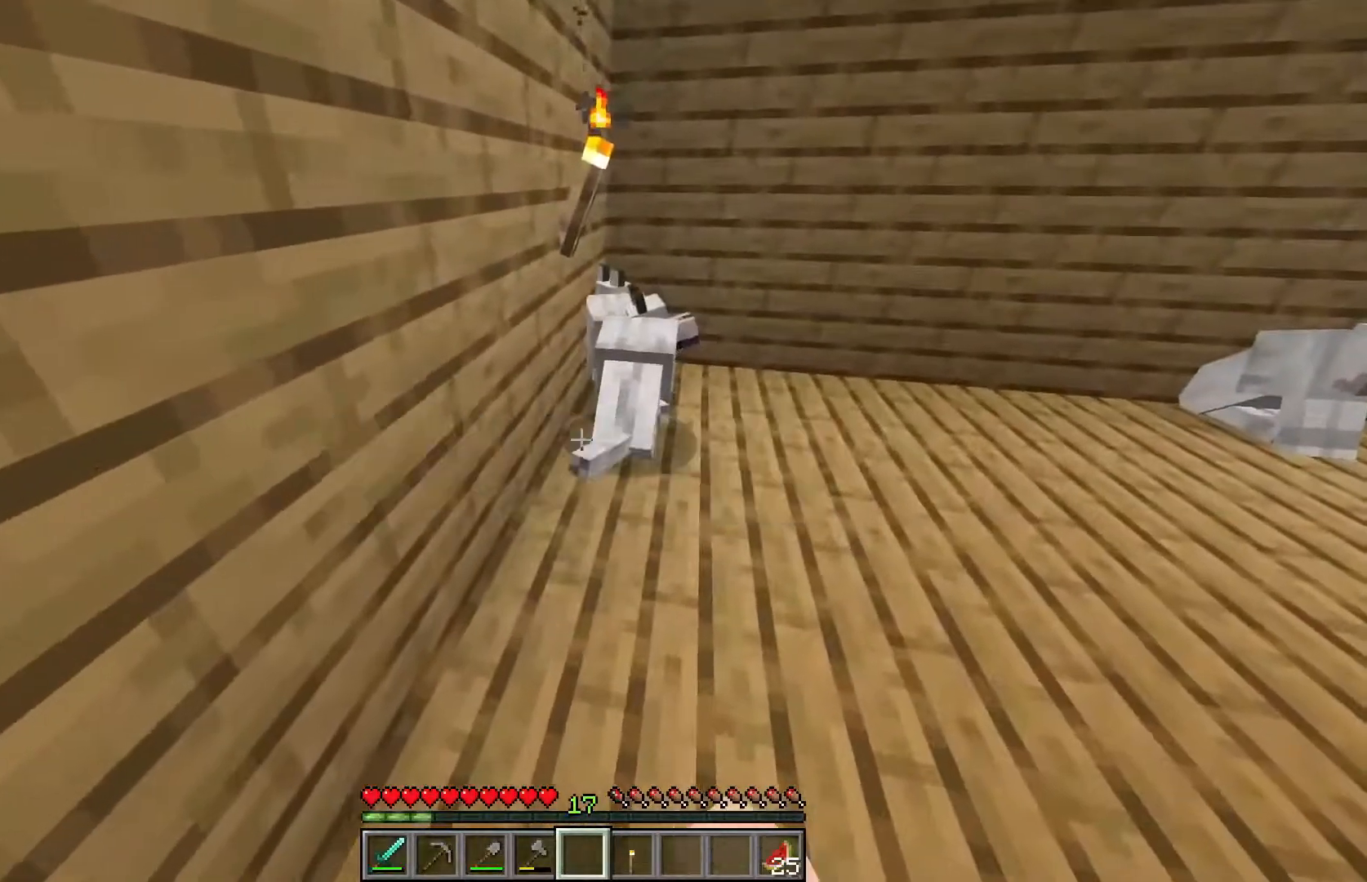
{"keys": ["d", "w"], "mouse": [], "events": [[200, "w", "down"]]}
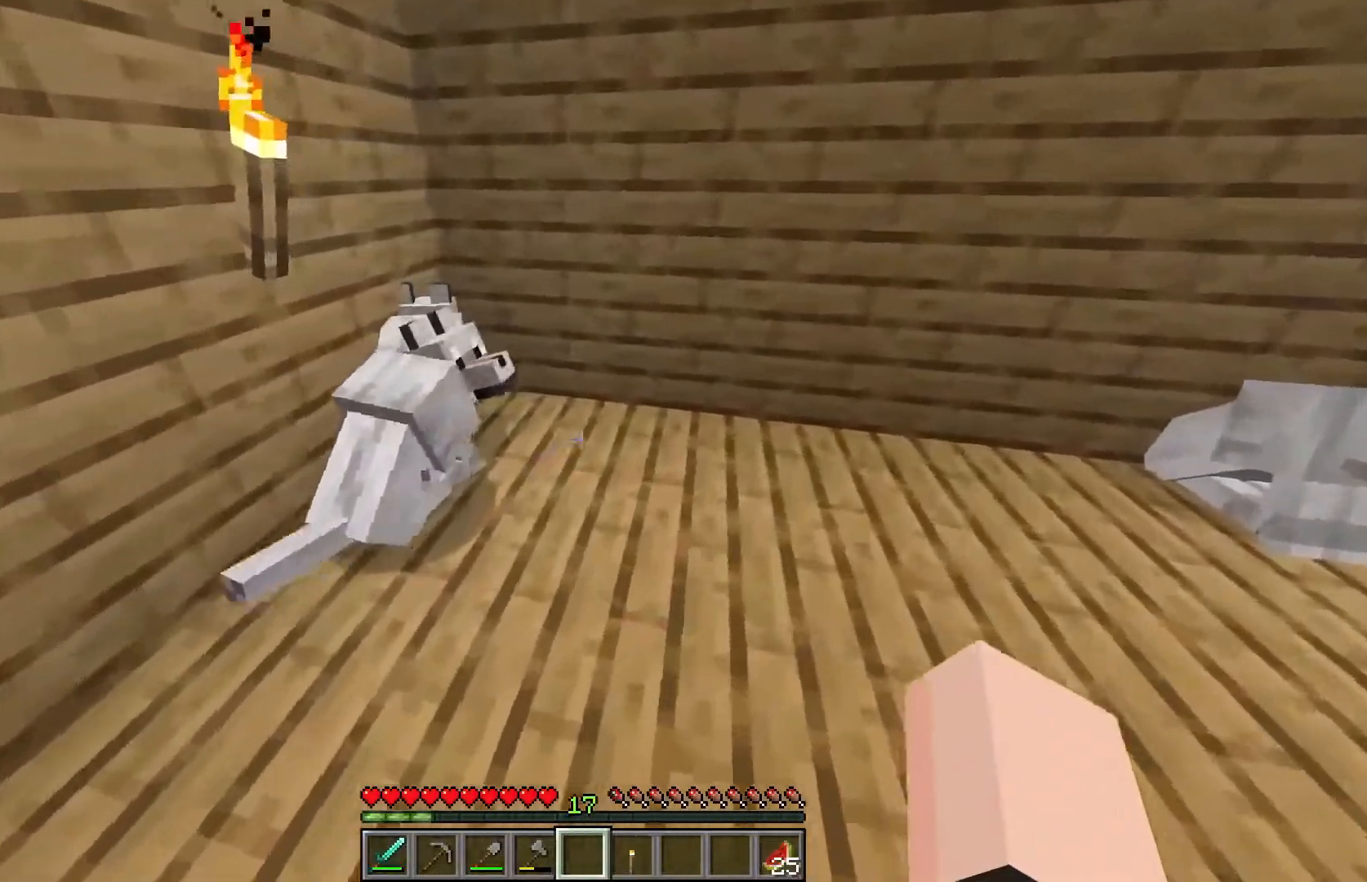
{"keys": [], "mouse": [], "events": [[50, "d", "up"], [200, "d", "down"], [367, "w", "up"], [400, "d", "up"]]}
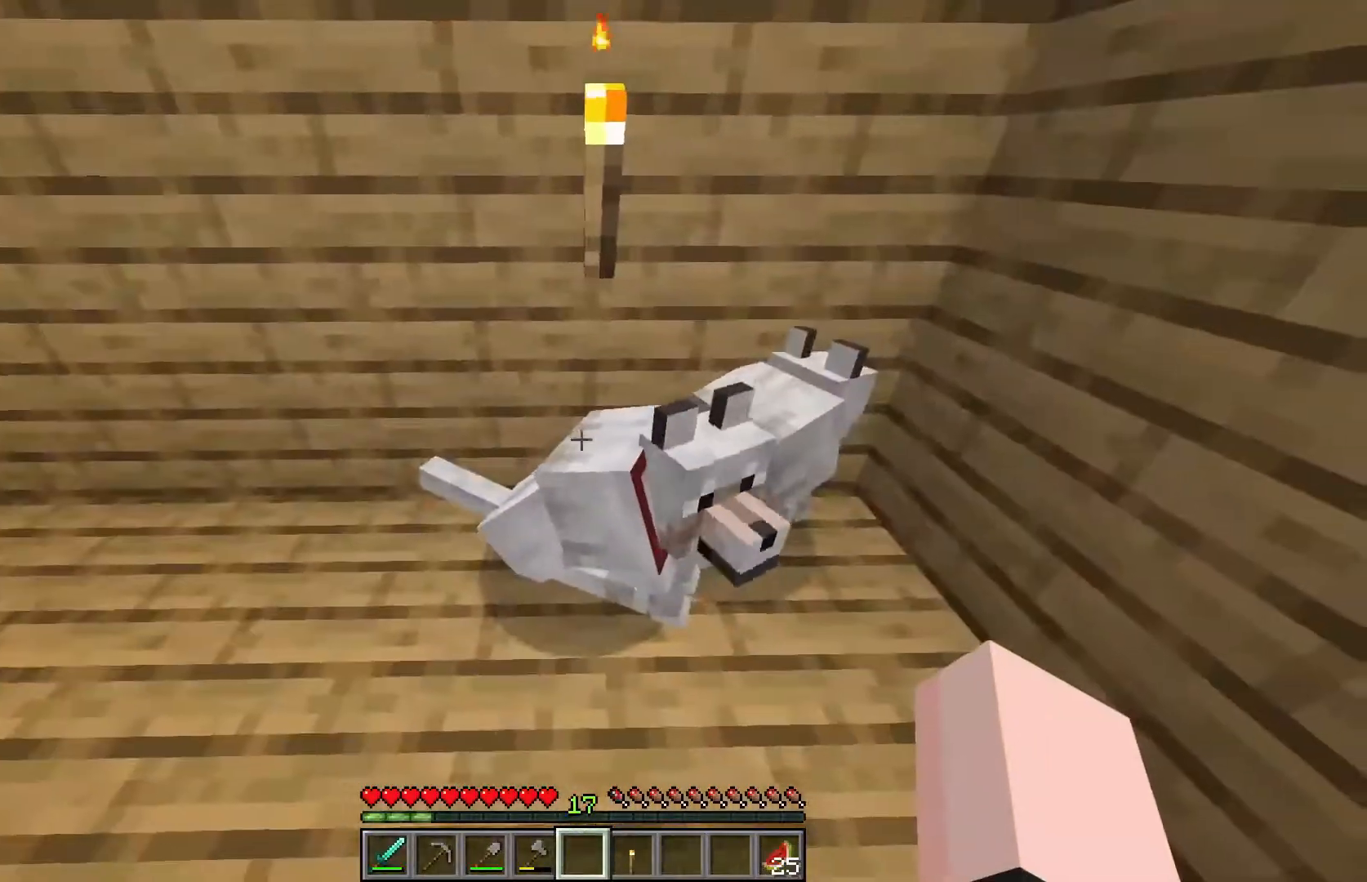
{"keys": [], "mouse": [], "events": [[67, "mouse_right", "down"], [250, "mouse_right", "up"]]}
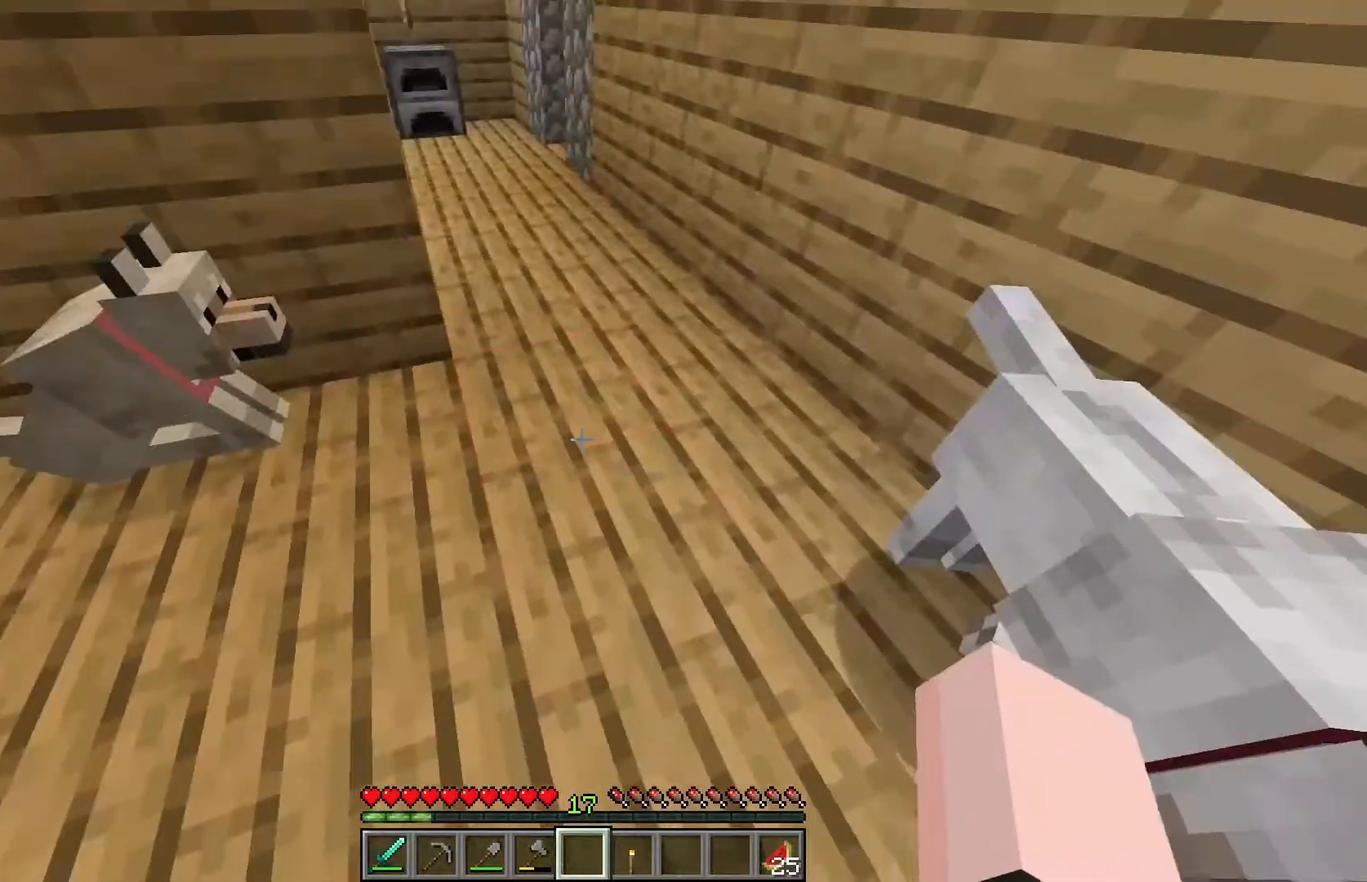
{"keys": ["w"], "mouse": [], "events": [[67, "a", "down"], [200, "w", "down"], [350, "a", "up"]]}
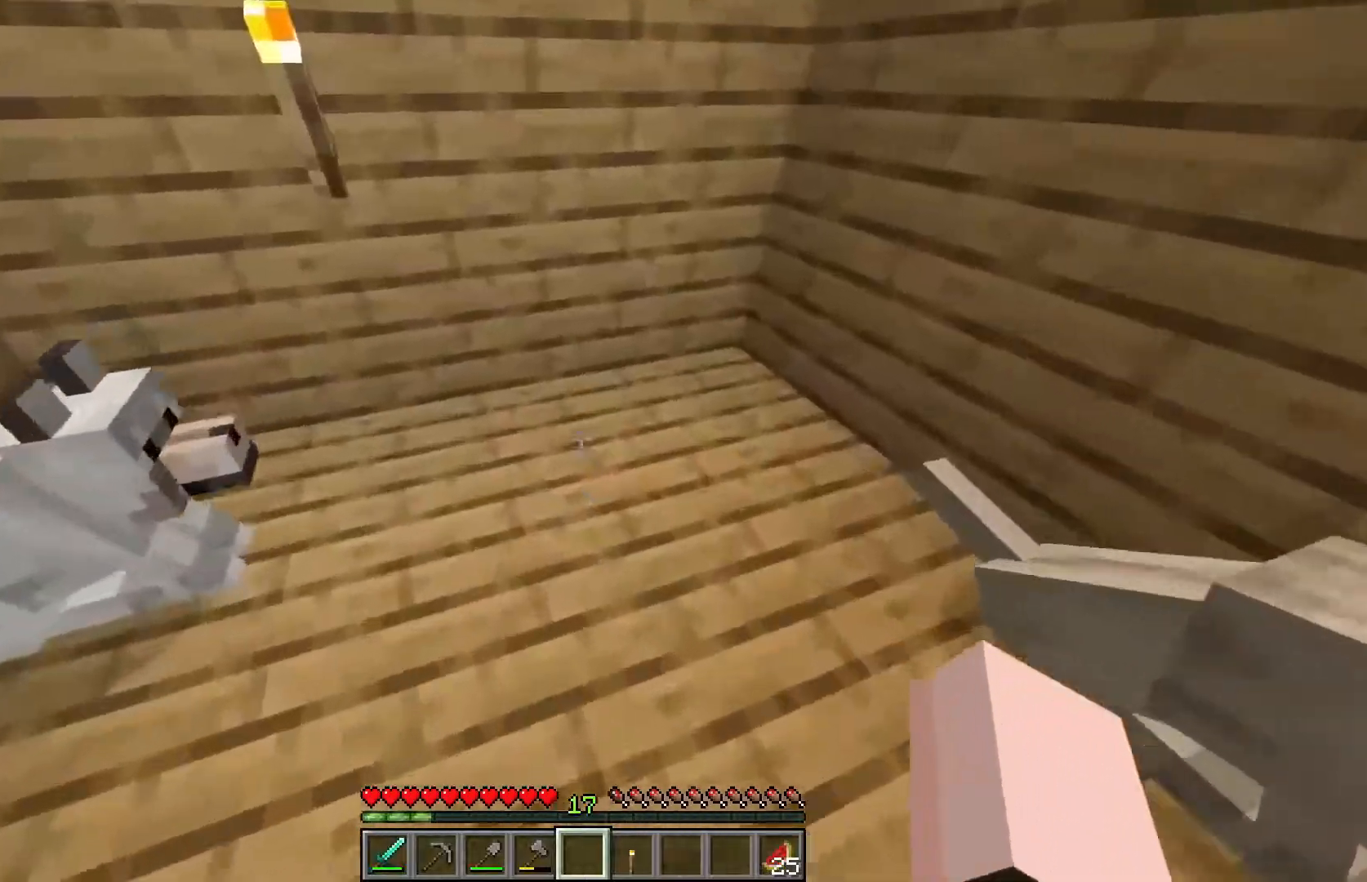
{"keys": [], "mouse": [], "events": [[400, "w", "up"]]}
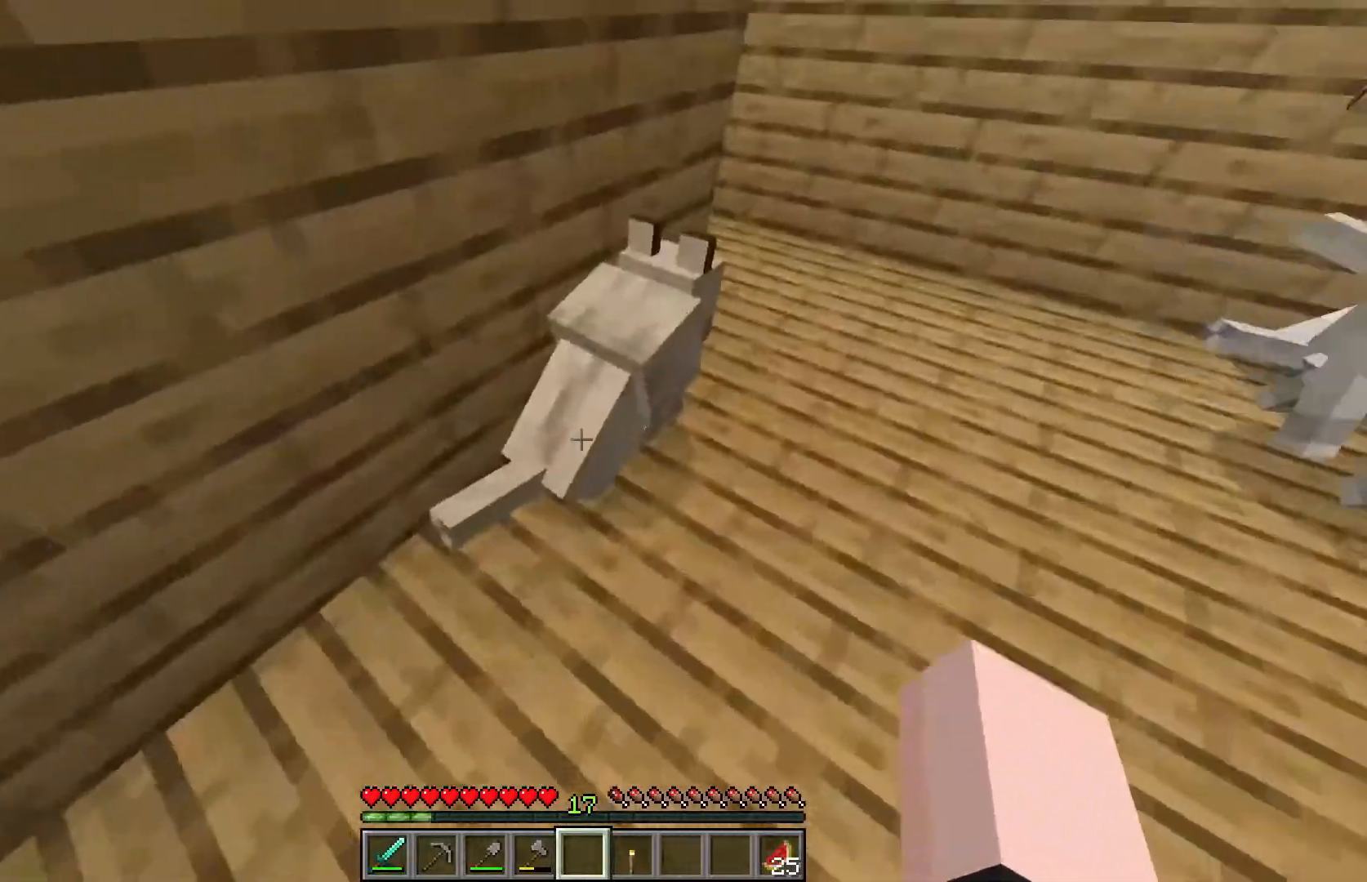
{"keys": ["w"], "mouse": [], "events": [[100, "s", "down"], [350, "s", "up"], [500, "w", "down"]]}
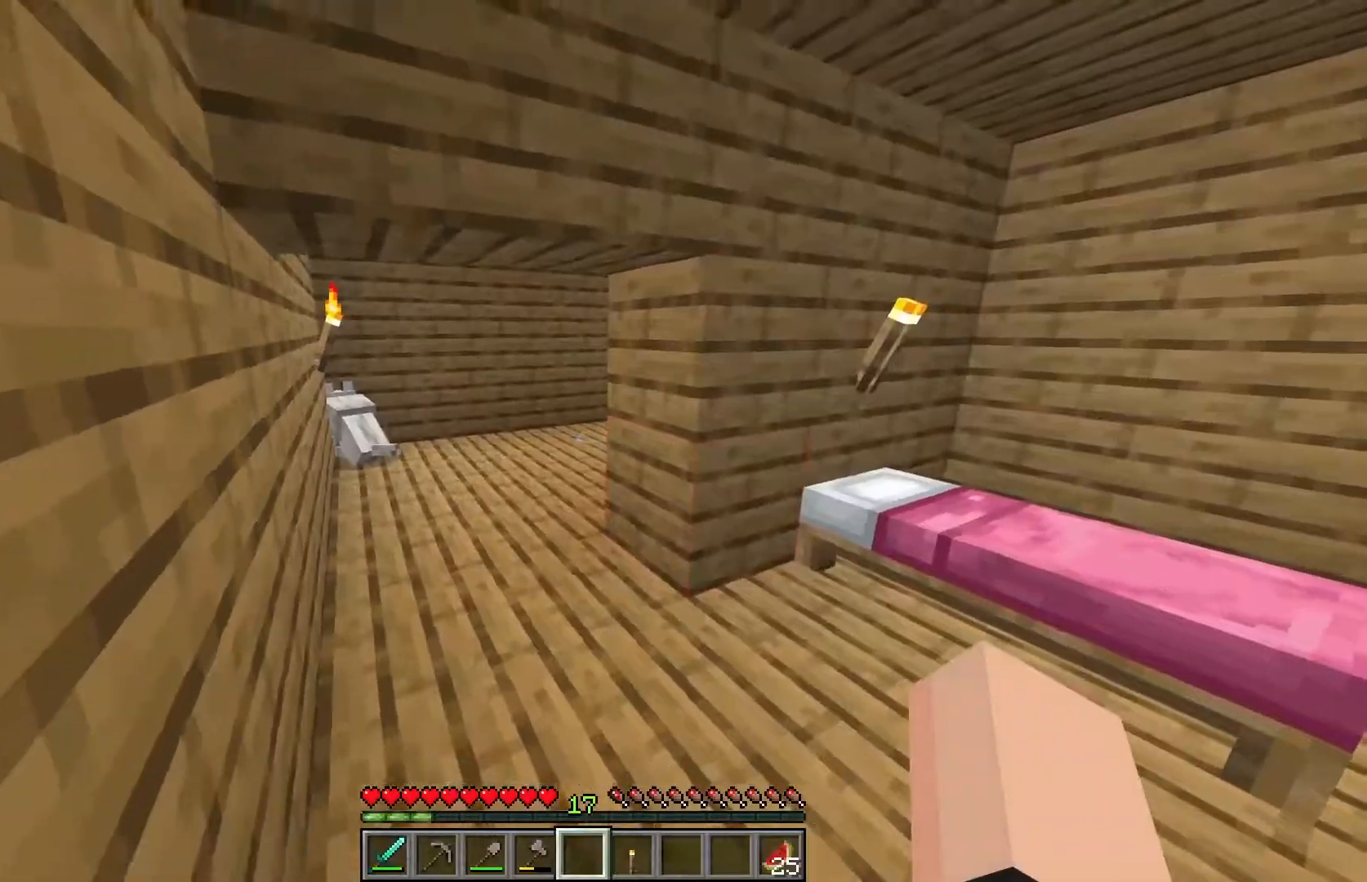
{"keys": ["a", "w"], "mouse": [], "events": [[283, "a", "down"]]}
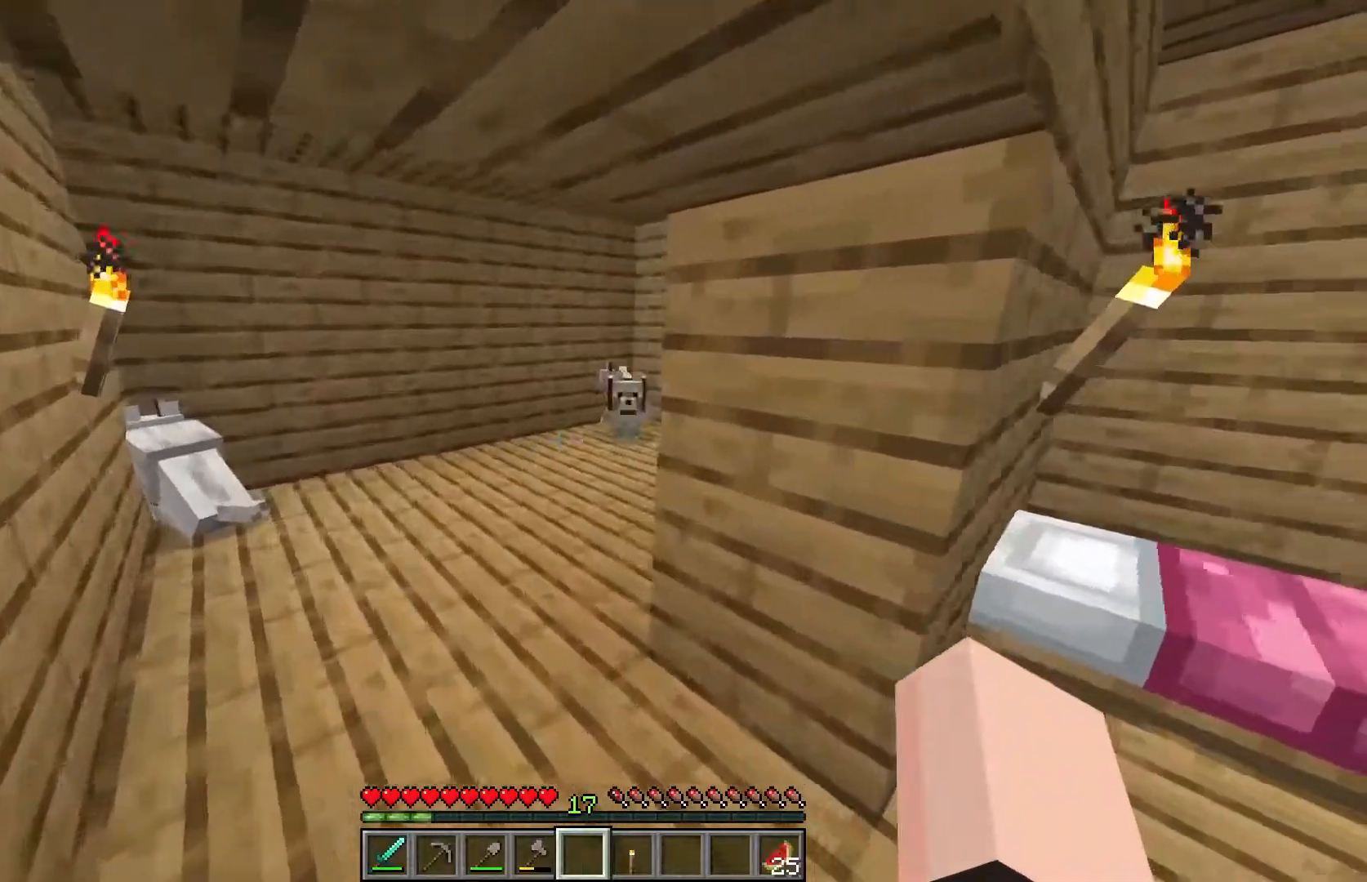
{"keys": ["a"], "mouse": [], "events": [[117, "w", "up"]]}
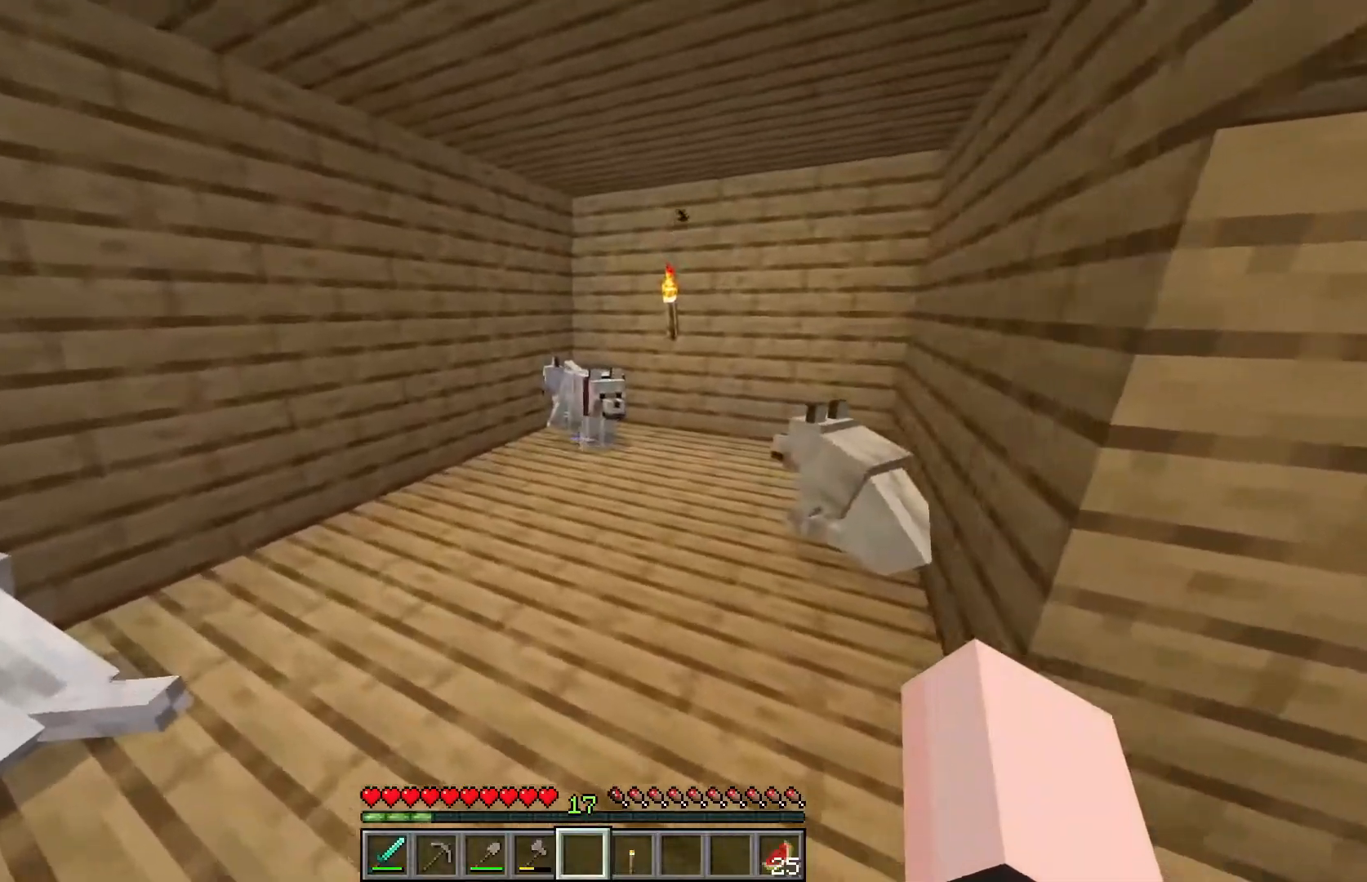
{"keys": [], "mouse": [], "events": [[83, "a", "up"]]}
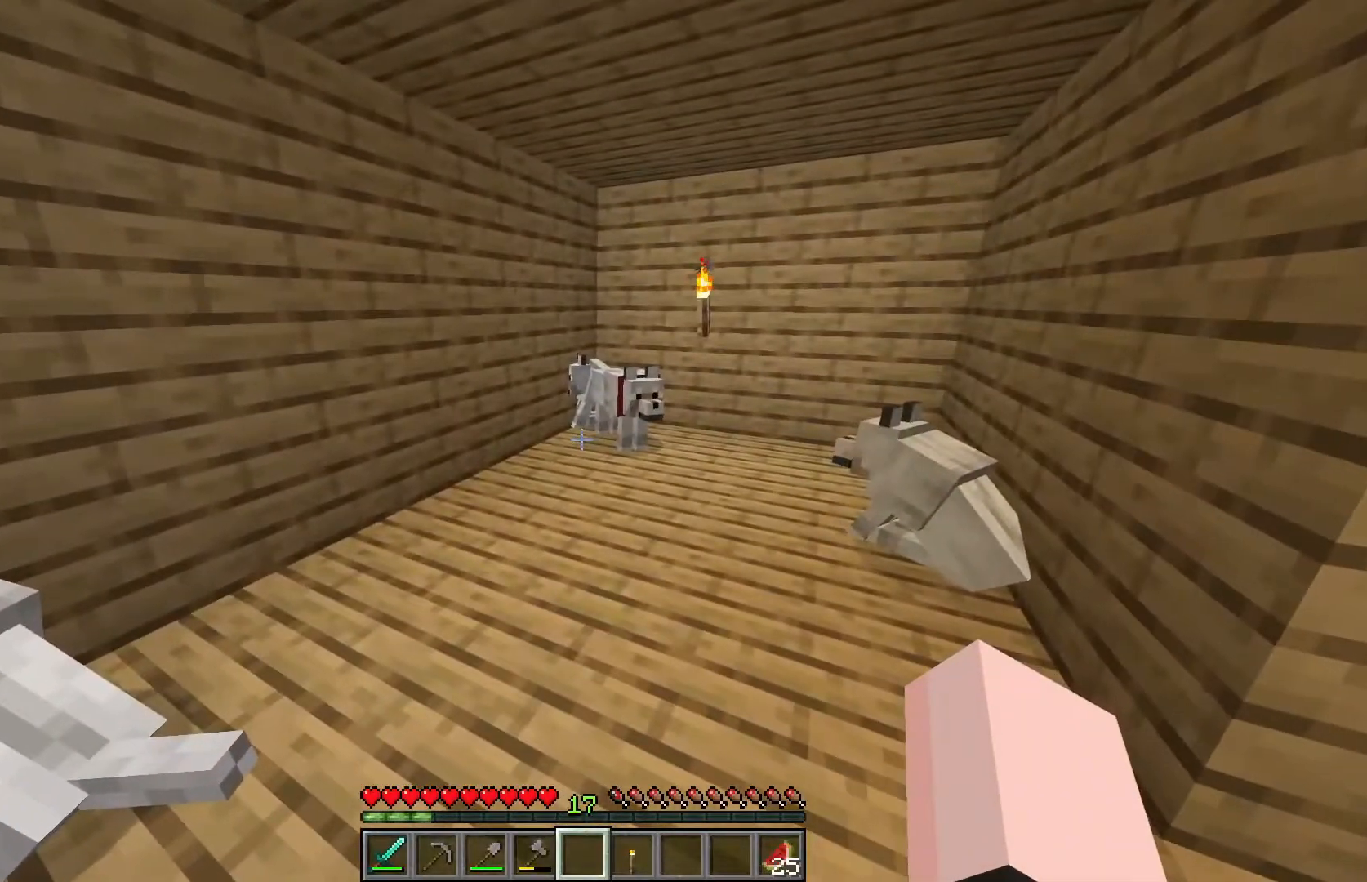
{"keys": ["d", "s"], "mouse": [], "events": [[83, "s", "down"], [283, "d", "down"]]}
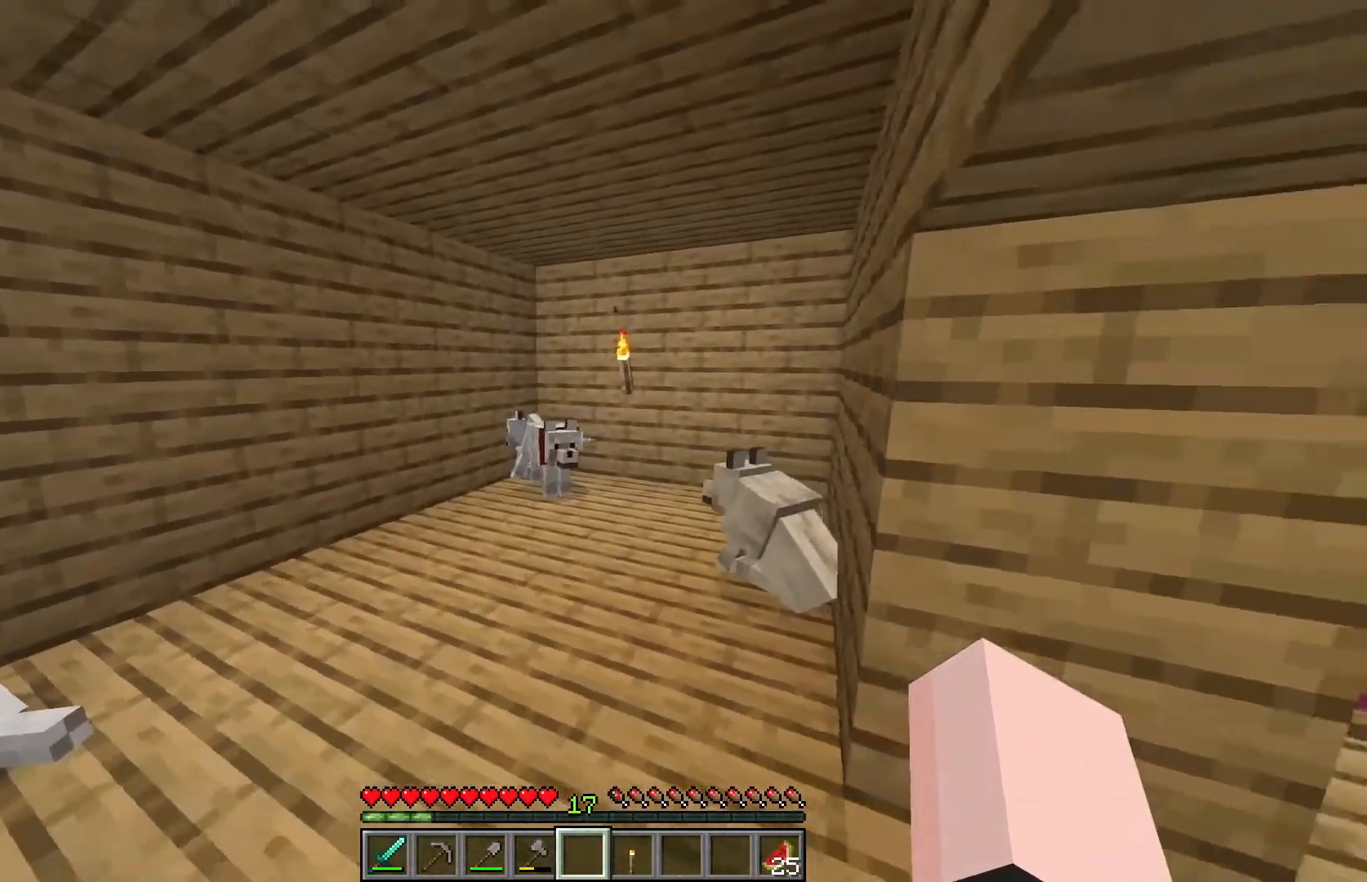
{"keys": ["d"], "mouse": [], "events": [[317, "s", "up"]]}
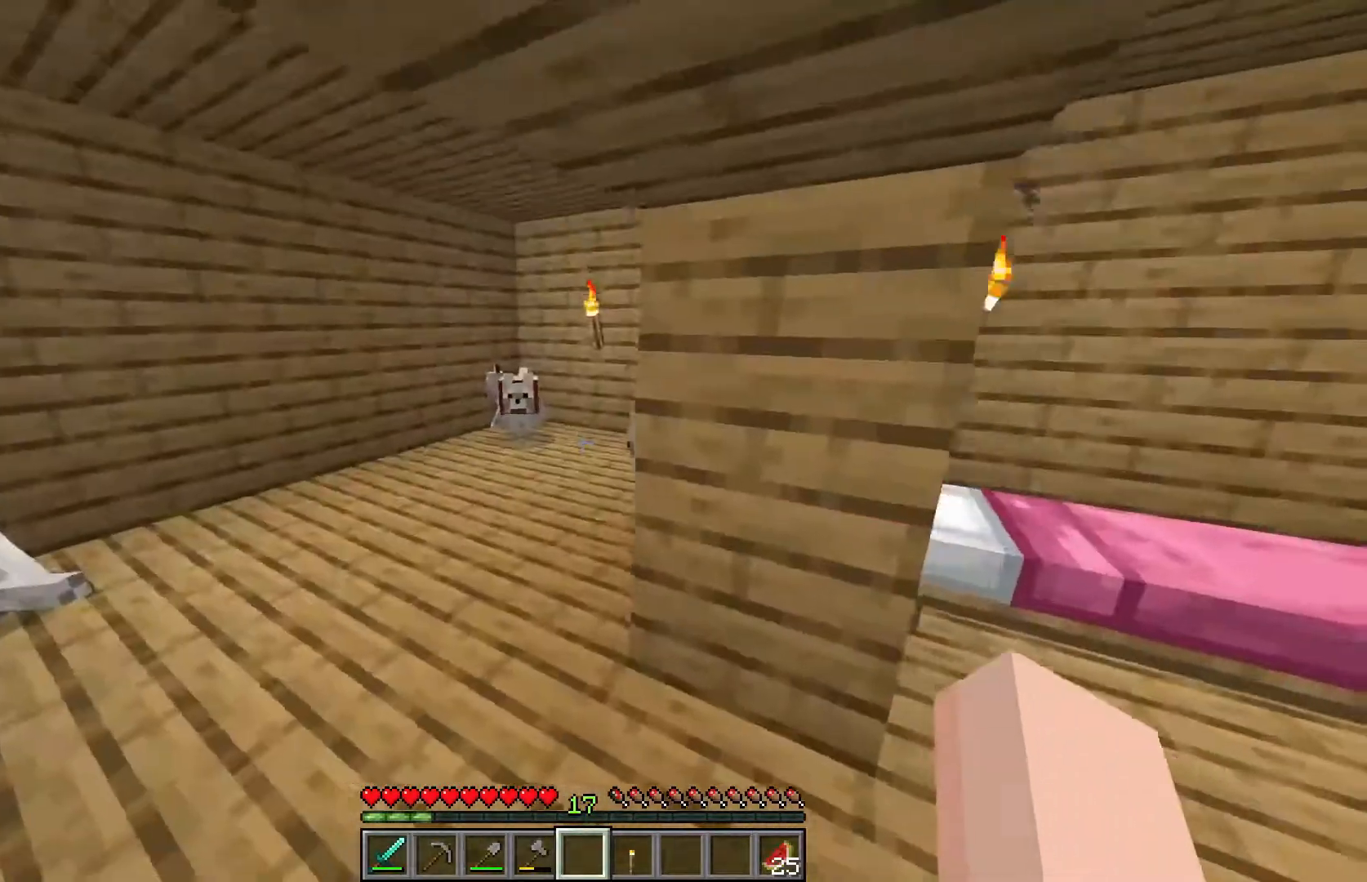
{"keys": ["s"], "mouse": [], "events": [[350, "s", "down"], [467, "d", "up"]]}
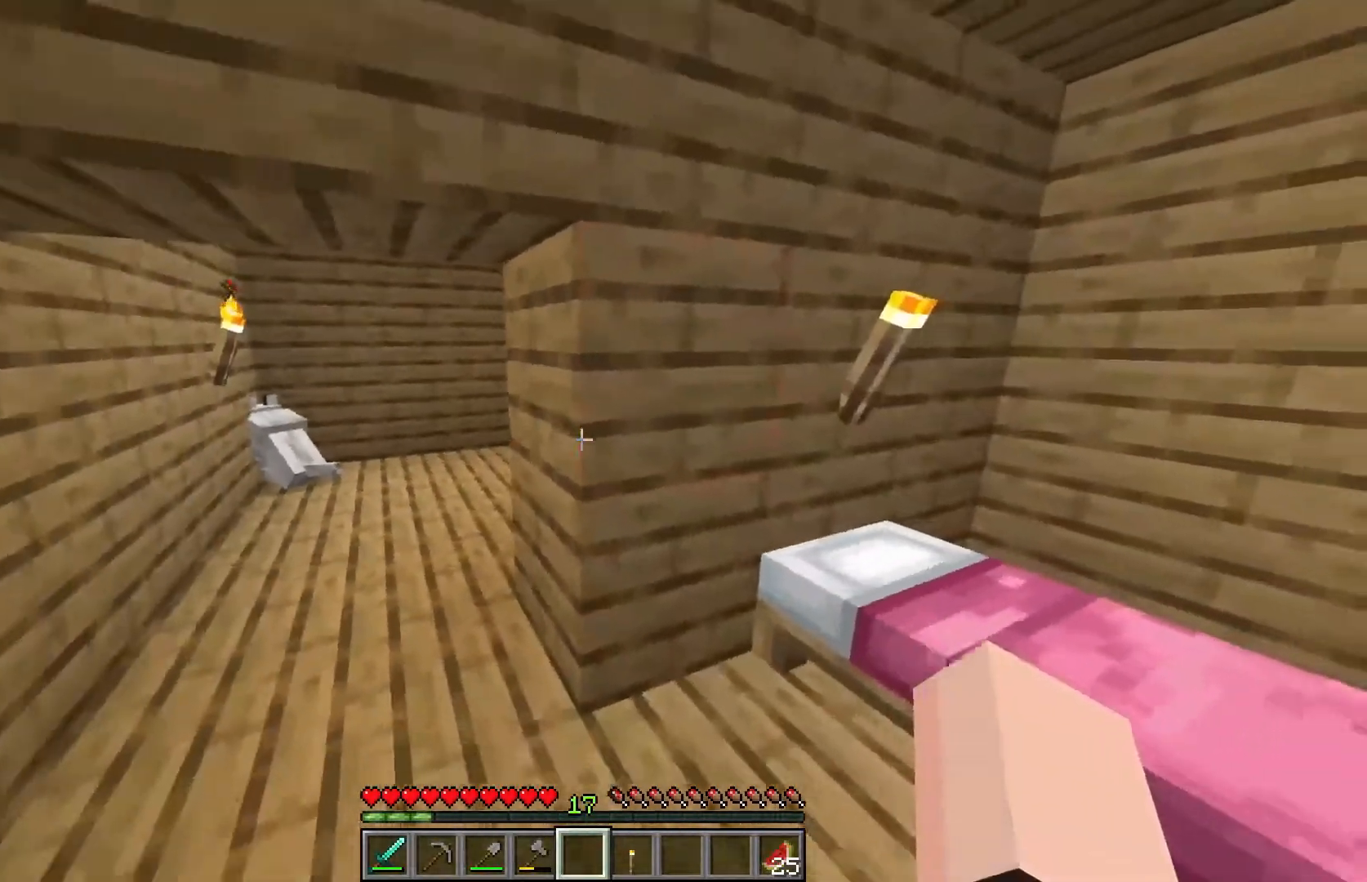
{"keys": ["w"], "mouse": [], "events": [[83, "a", "down"], [467, "a", "up"], [467, "s", "up"], [467, "w", "down"]]}
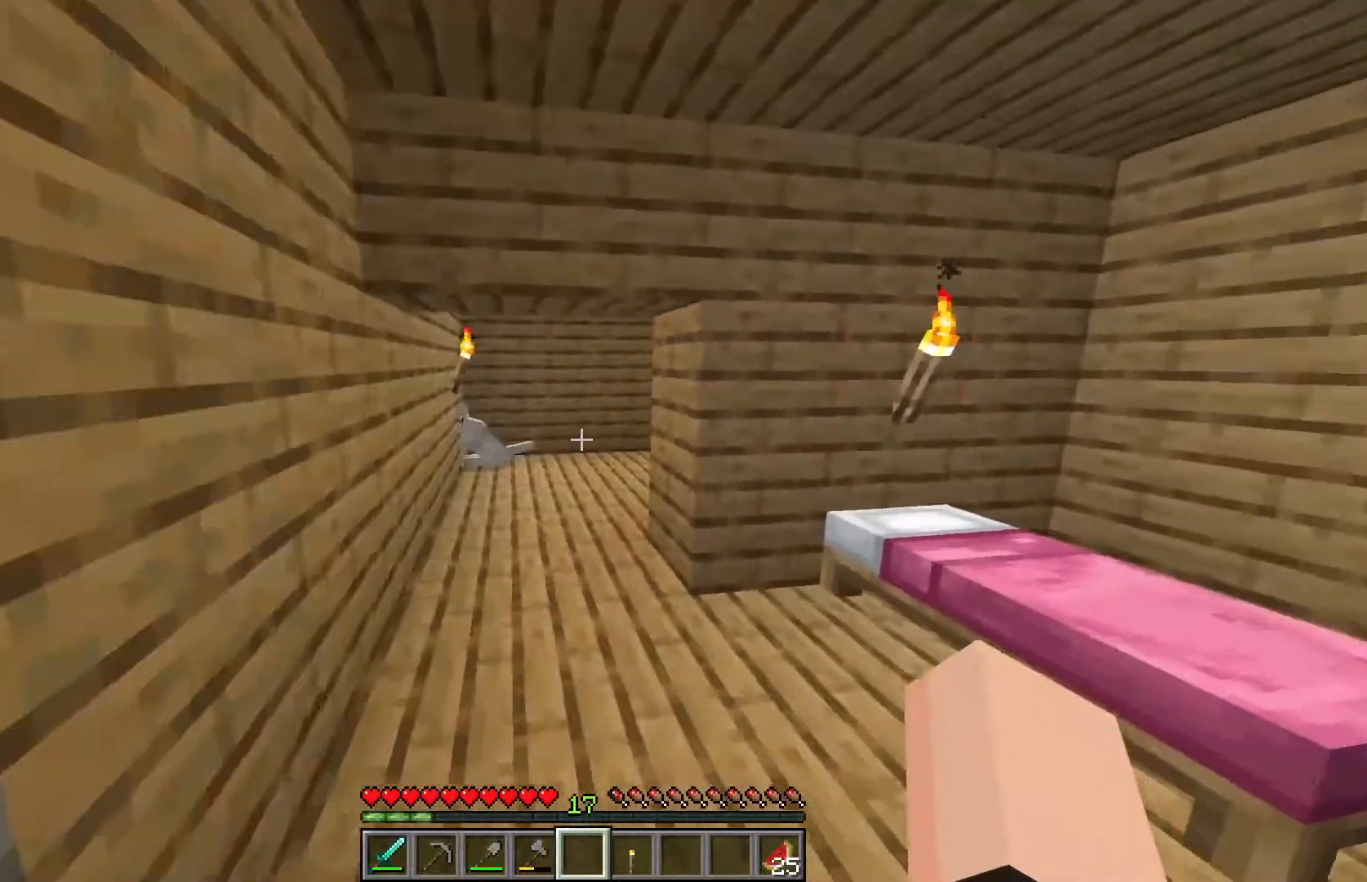
{"keys": ["a", "w"], "mouse": [], "events": [[167, "a", "down"]]}
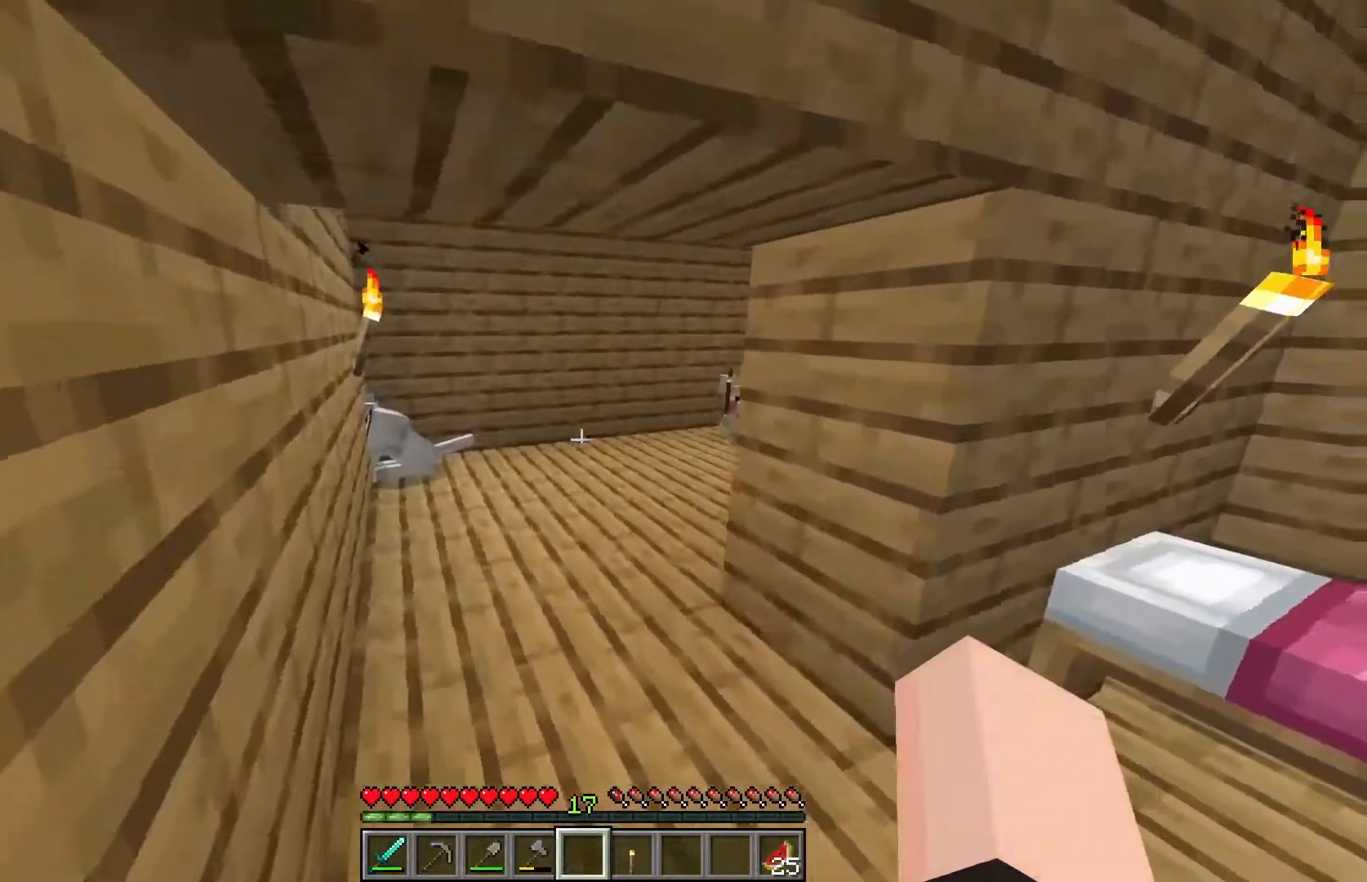
{"keys": ["a", "w"], "mouse": [], "events": []}
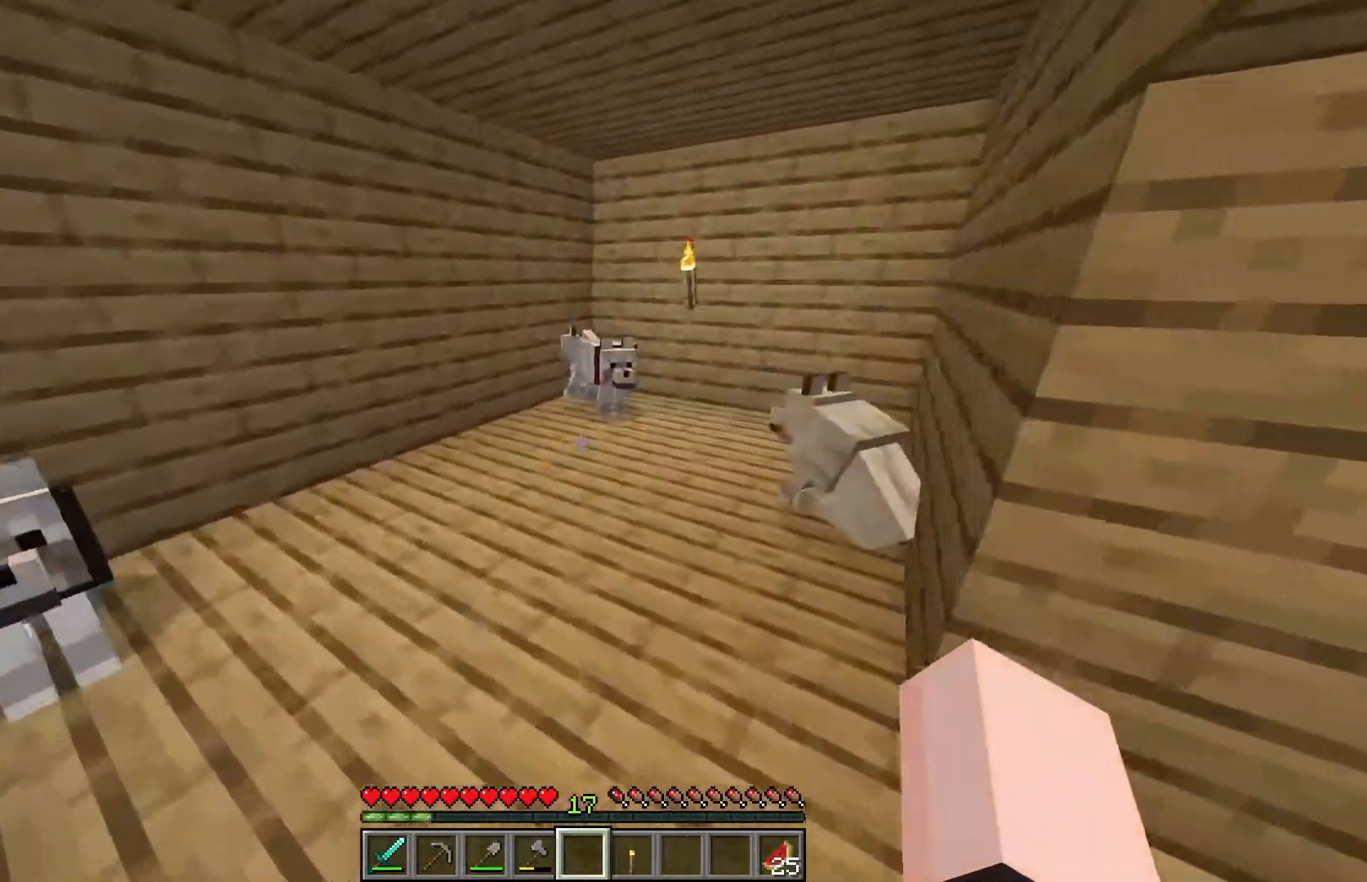
{"keys": ["w"], "mouse": [], "events": [[250, "a", "up"]]}
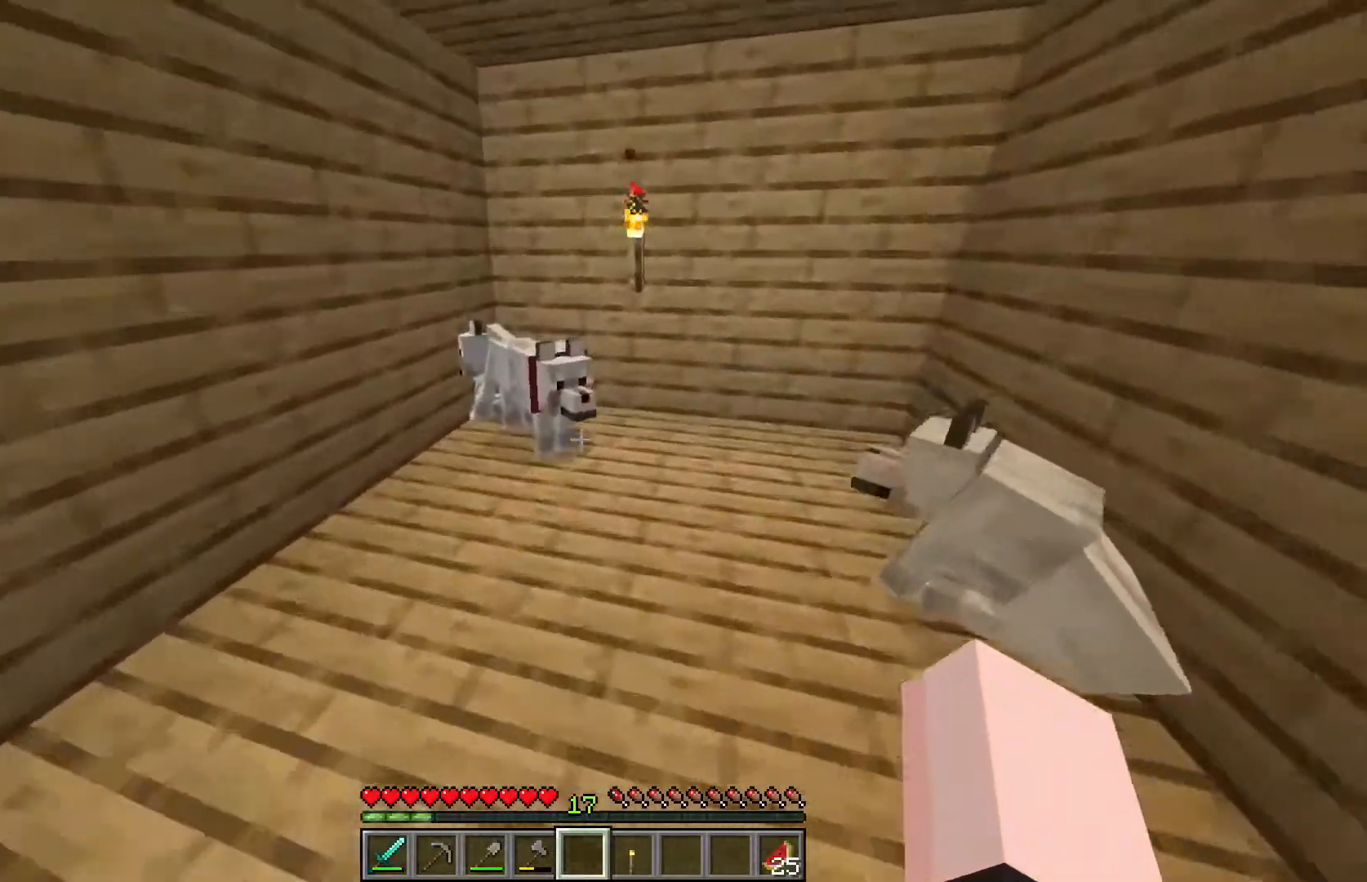
{"keys": ["d"], "mouse": [], "events": [[250, "mouse_right", "down"], [283, "d", "down"], [383, "mouse_right", "up"], [400, "w", "up"]]}
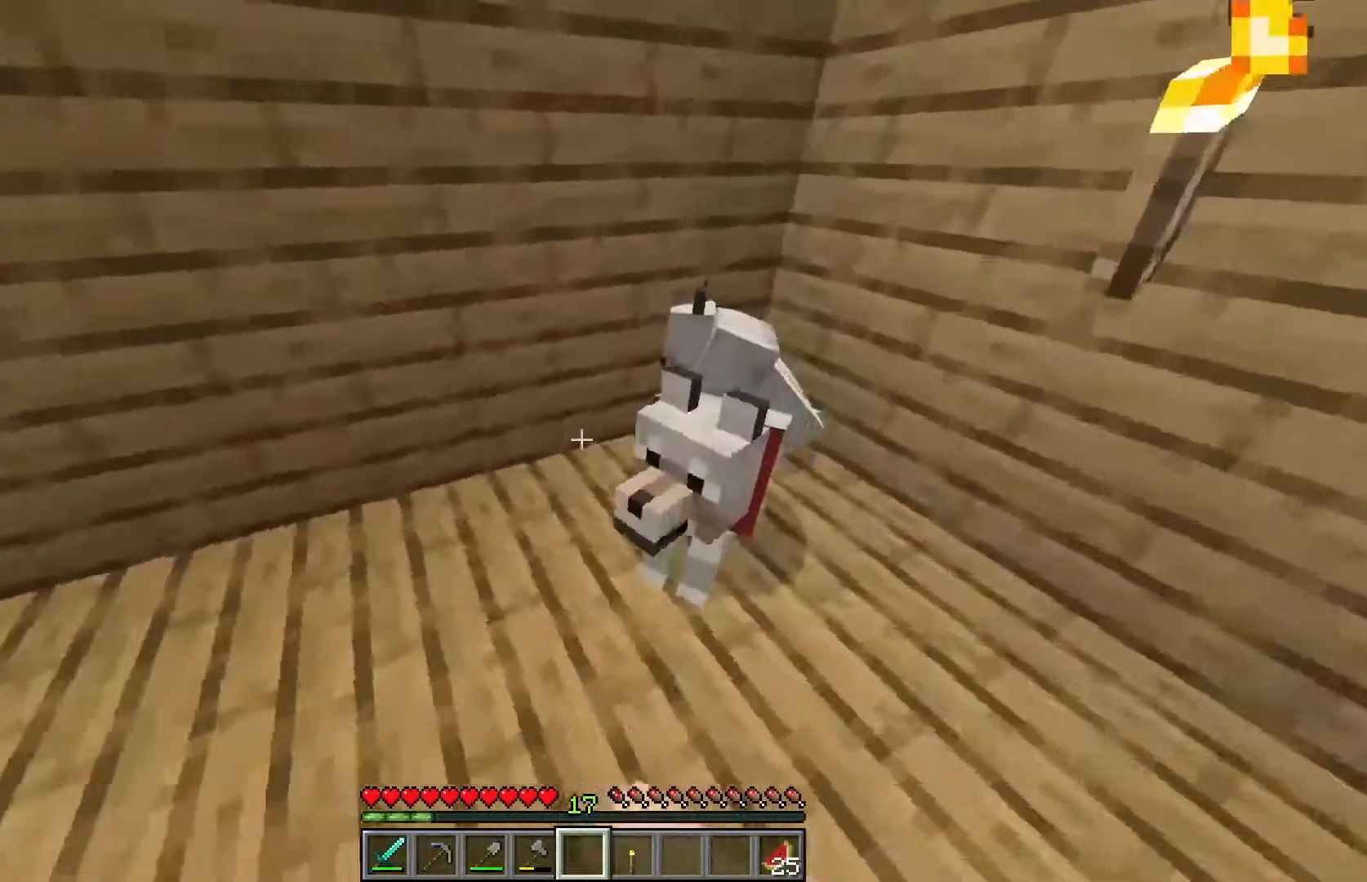
{"keys": ["d"], "mouse": [], "events": []}
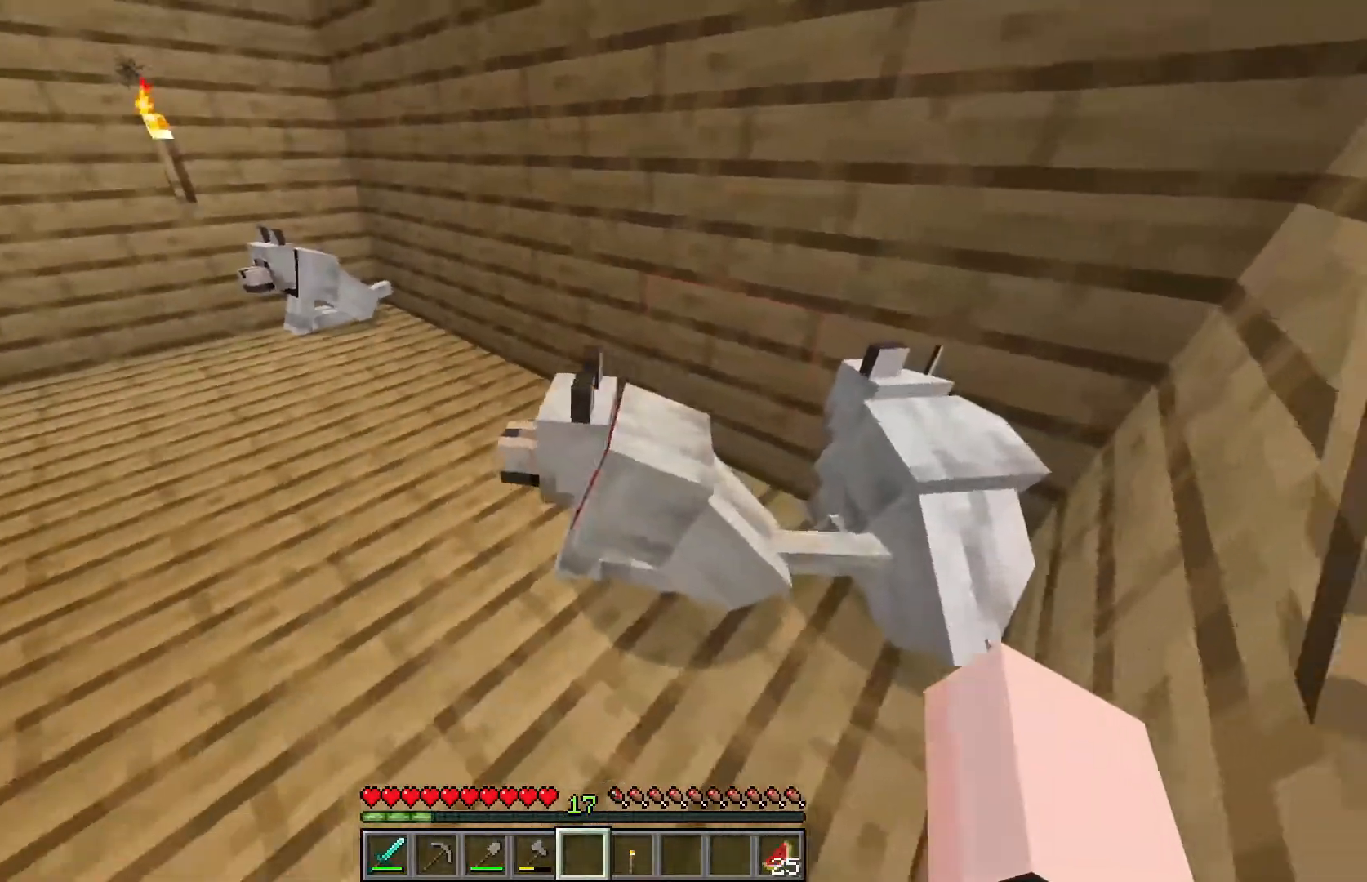
{"keys": ["w"], "mouse": [], "events": [[317, "w", "down"], [367, "d", "up"]]}
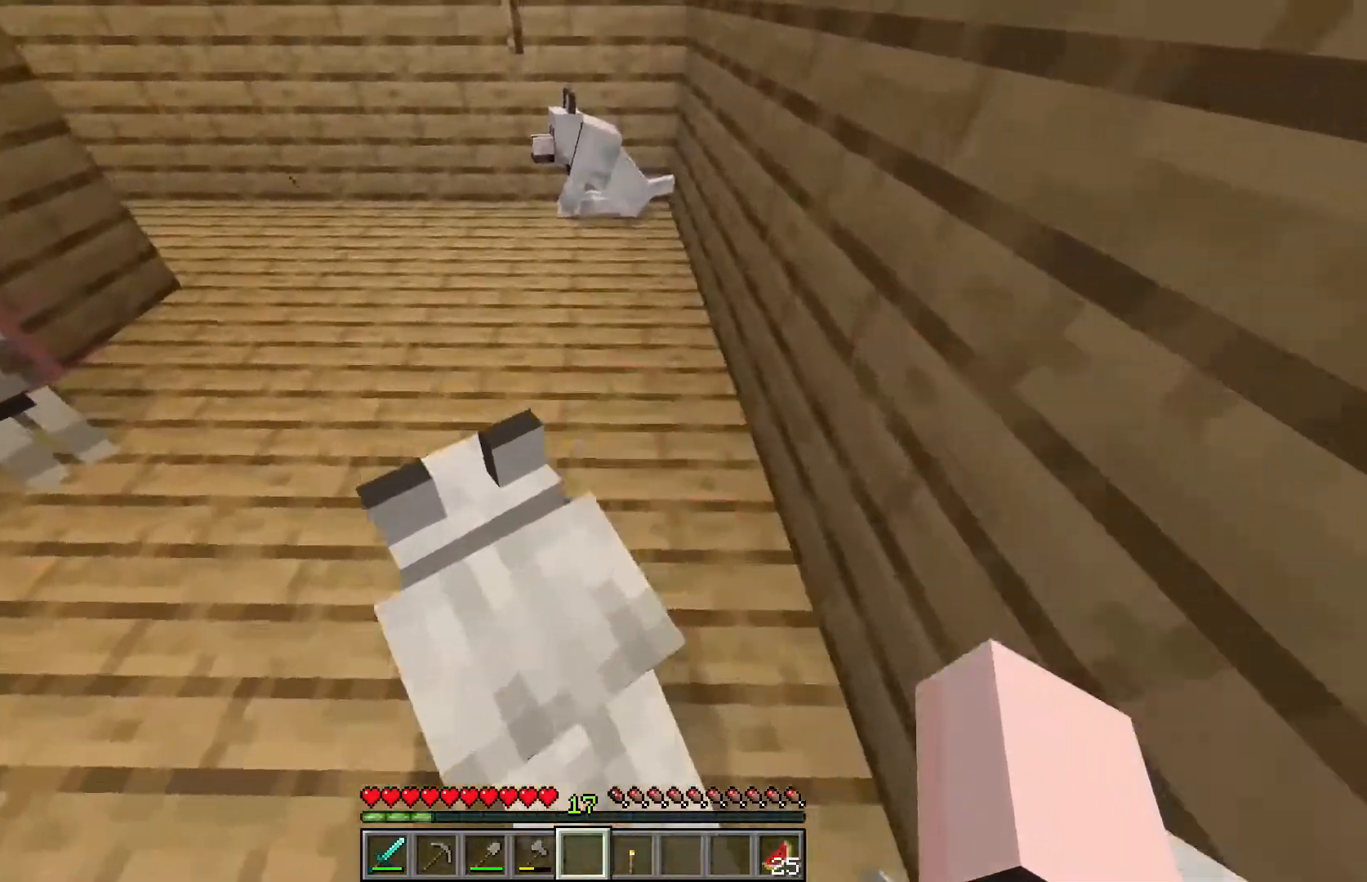
{"keys": [], "mouse": [], "events": [[50, "w", "up"]]}
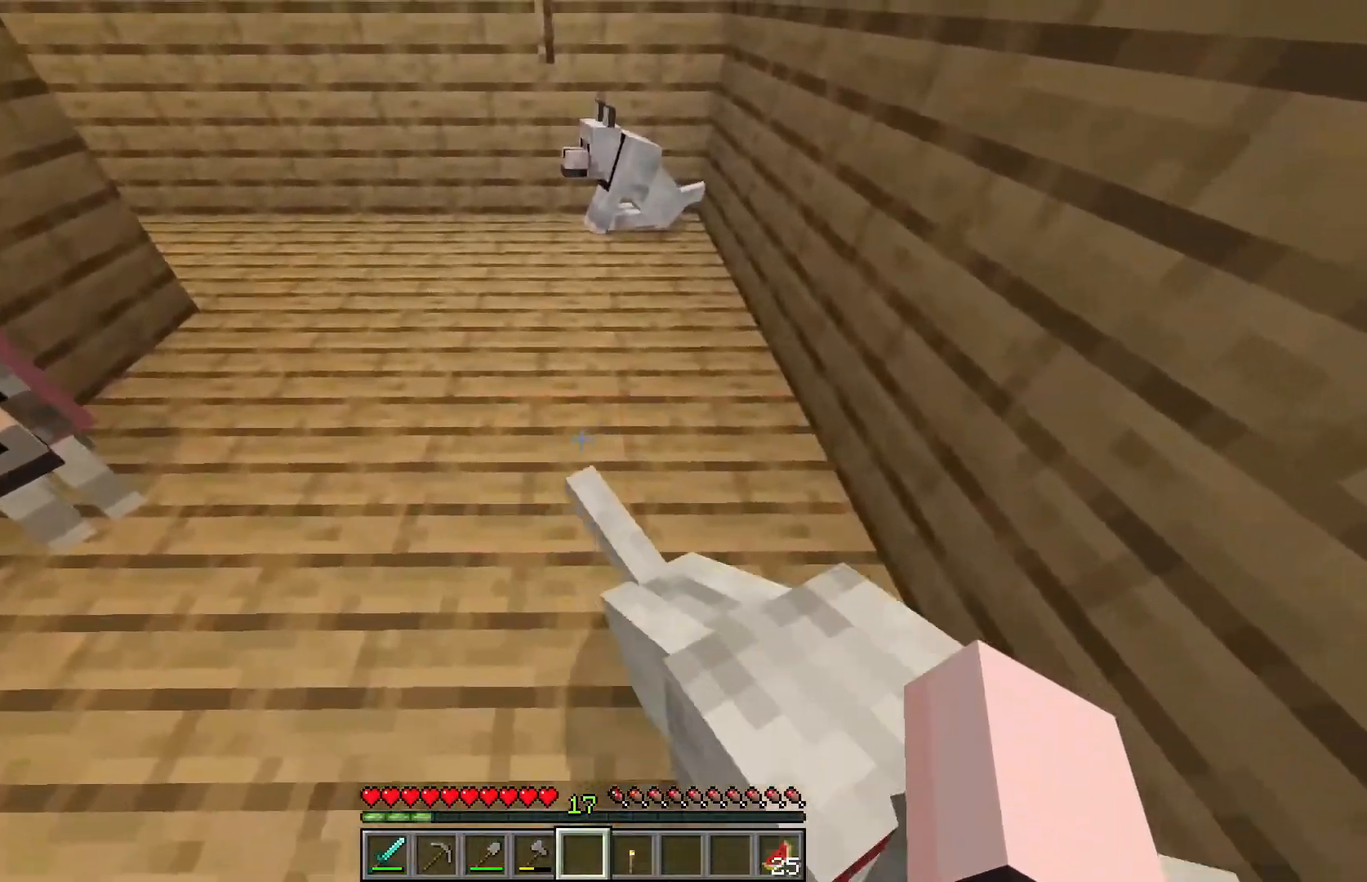
{"keys": ["d"], "mouse": [], "events": [[283, "d", "down"]]}